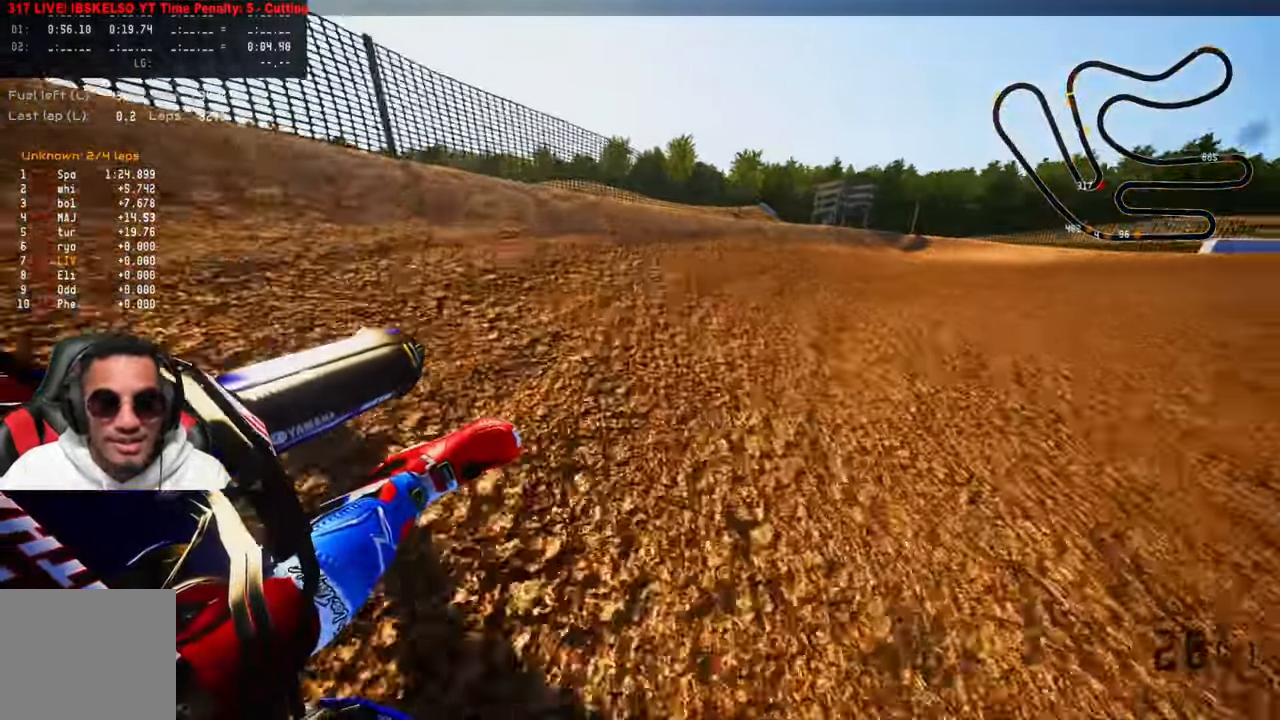
Gameplay with a controller (PlayStation layout); each line is a JSON object with the inputs held at the frame after it. "events" lists button and stick changes between this image and that frame as [ms after this image, input, new state], when the widget could be followed in between.
{"buttons": ["R2"], "left_stick": "up-right", "right_stick": "up-left", "events": [[17, "L2", "up"], [350, "R2", "down"]]}
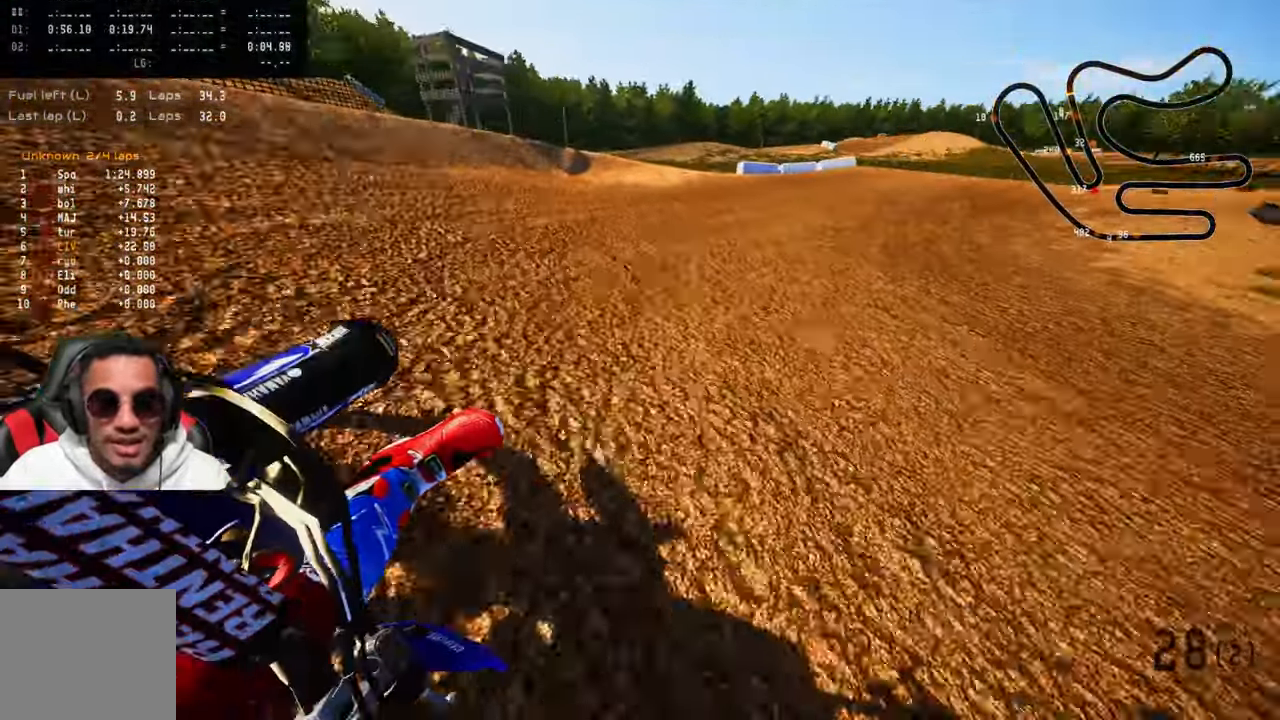
{"buttons": ["R2", "R3"], "left_stick": "up-right", "right_stick": "up-left", "events": [[433, "R3", "down"]]}
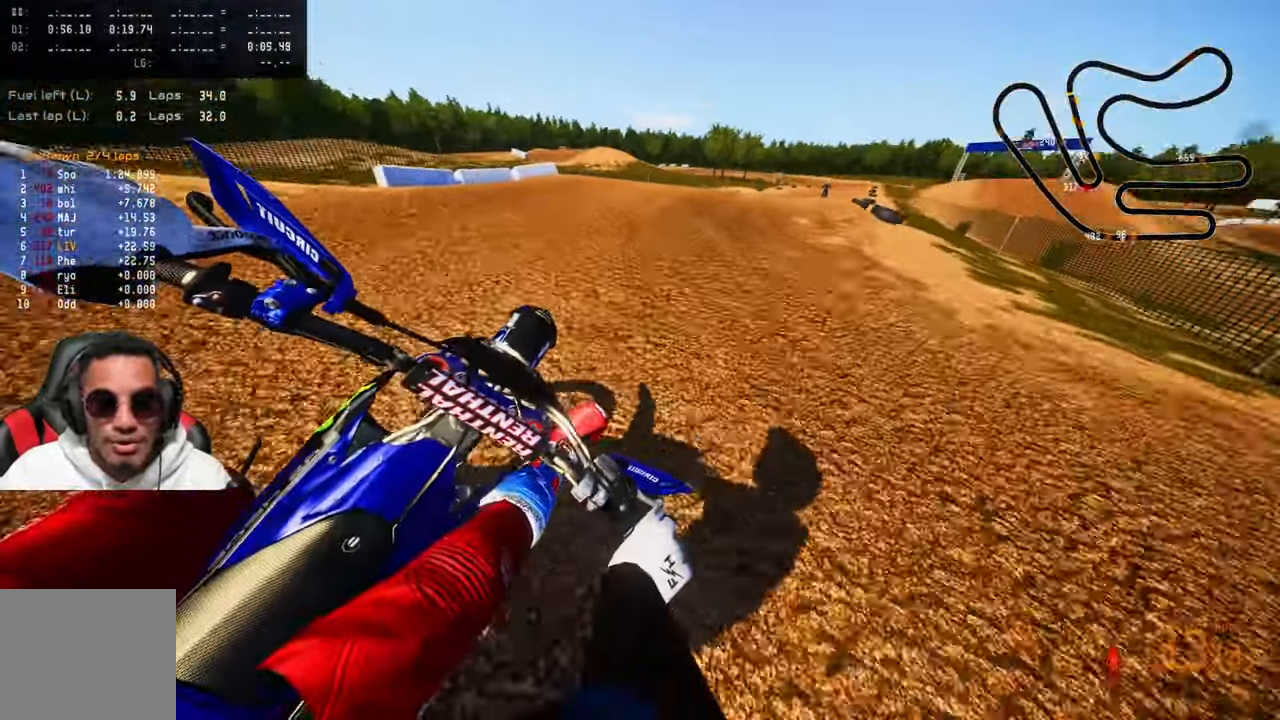
{"buttons": ["R2"], "left_stick": "up-right", "right_stick": "center", "events": [[33, "R3", "up"], [33, "right_stick", "center"], [200, "R2", "up"], [267, "R2", "down"], [400, "R2", "up"], [500, "R2", "down"]]}
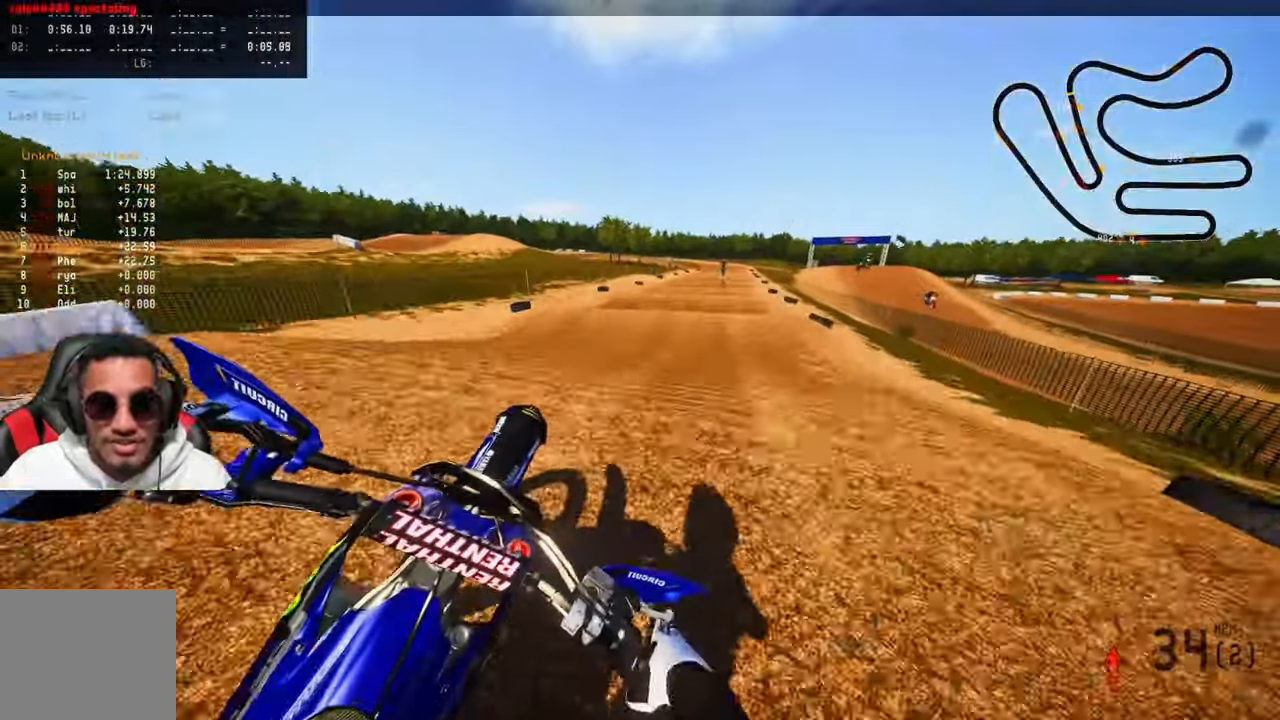
{"buttons": ["R2"], "left_stick": "up", "right_stick": "up", "events": [[50, "R2", "up"], [133, "R2", "down"], [133, "left_stick", "up"], [384, "right_stick", "up"]]}
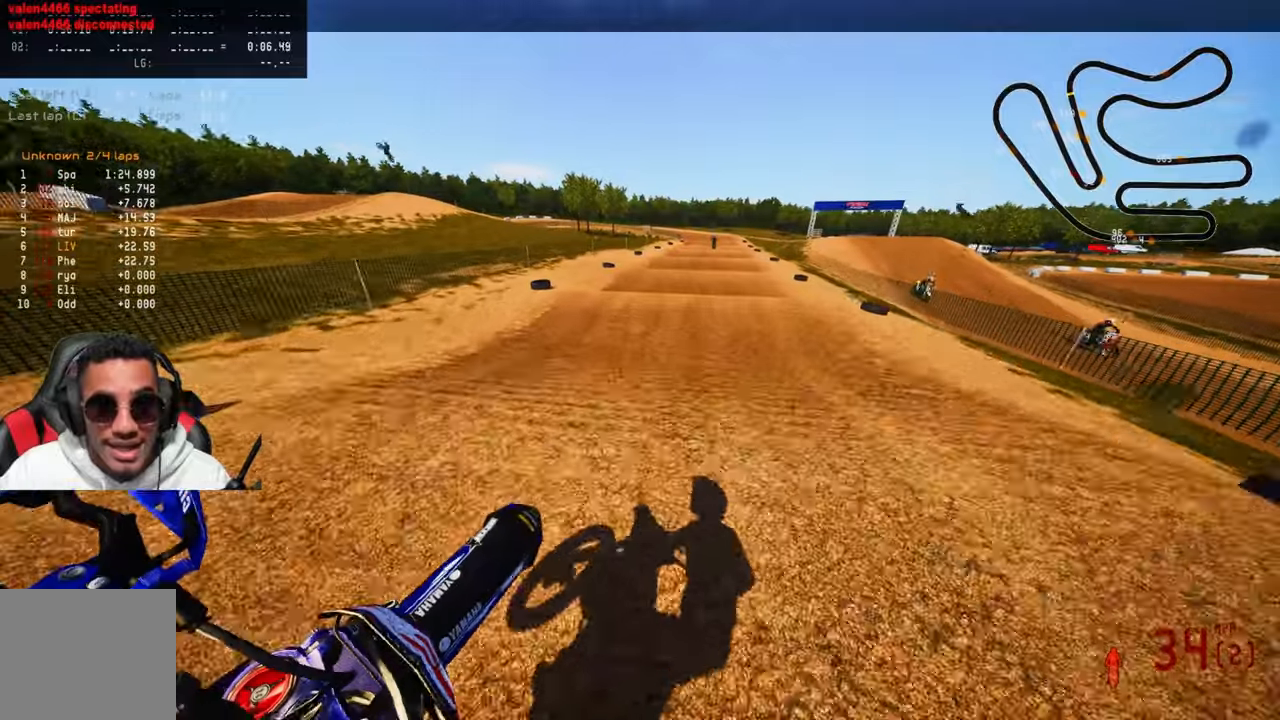
{"buttons": [], "left_stick": "up", "right_stick": "up", "events": [[467, "R2", "up"]]}
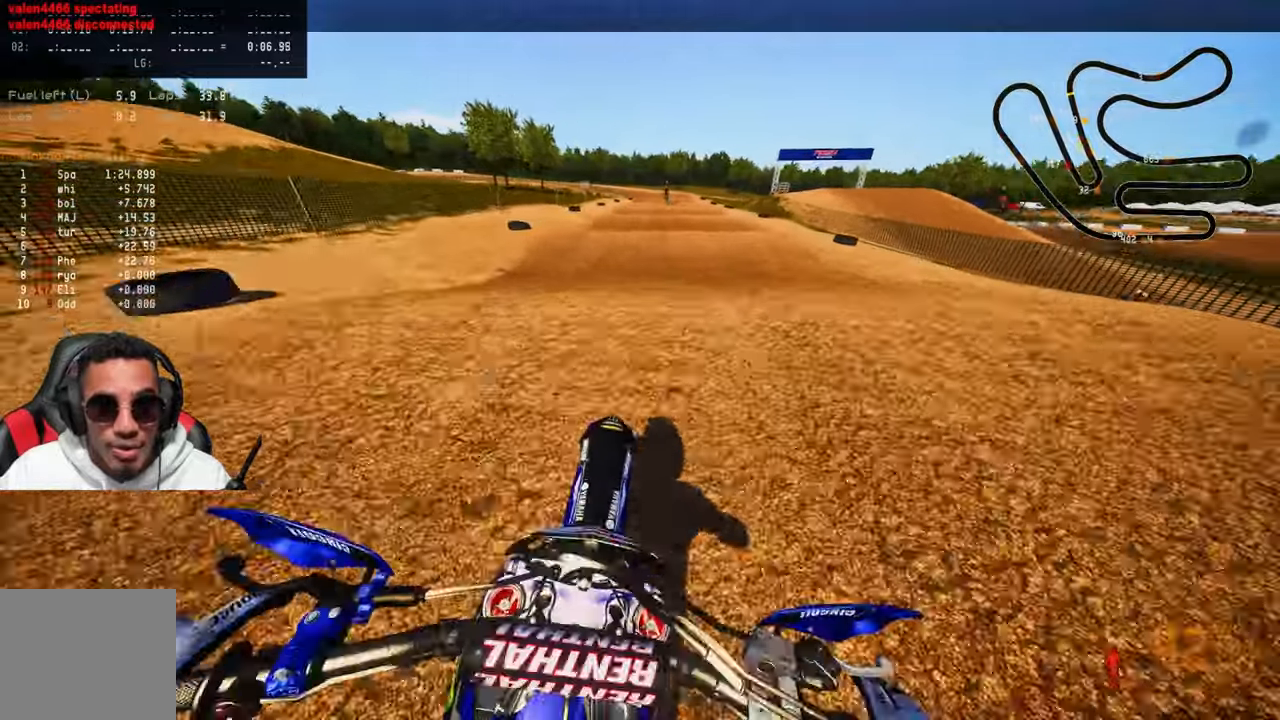
{"buttons": ["R2"], "left_stick": "up", "right_stick": "up", "events": [[100, "R2", "down"]]}
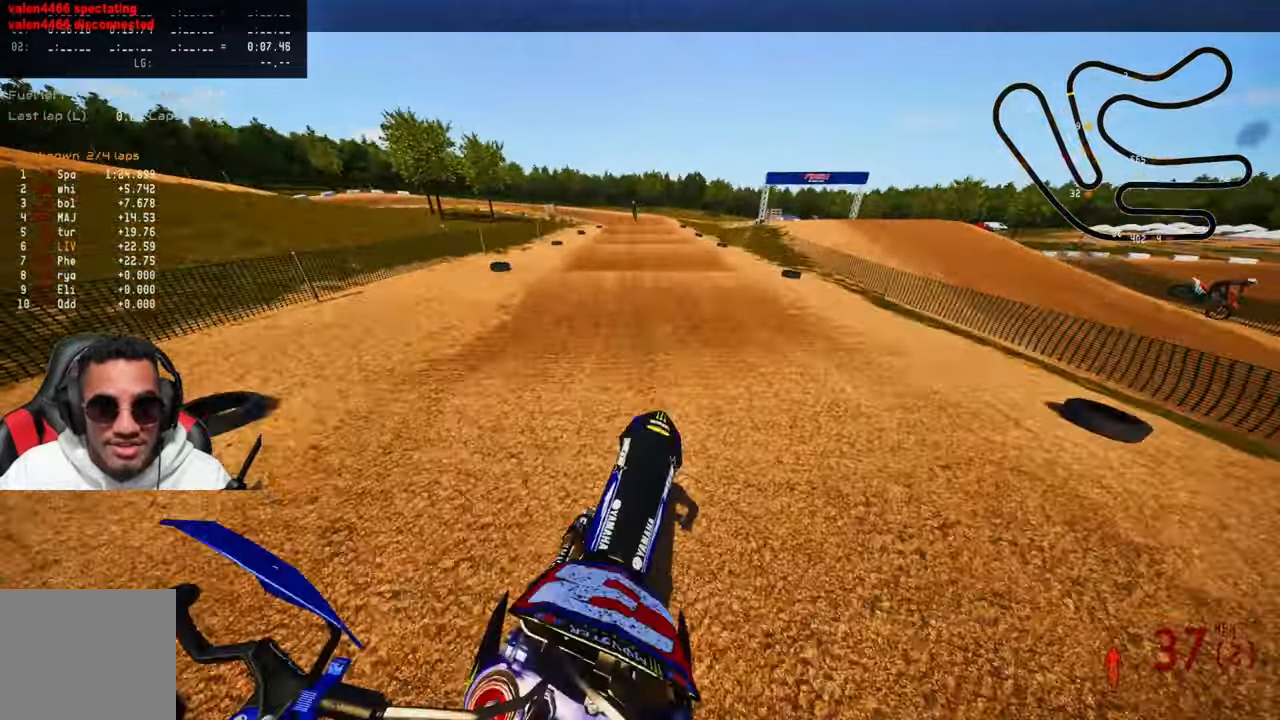
{"buttons": ["R2"], "left_stick": "up", "right_stick": "up", "events": [[267, "R2", "up"], [434, "R2", "down"]]}
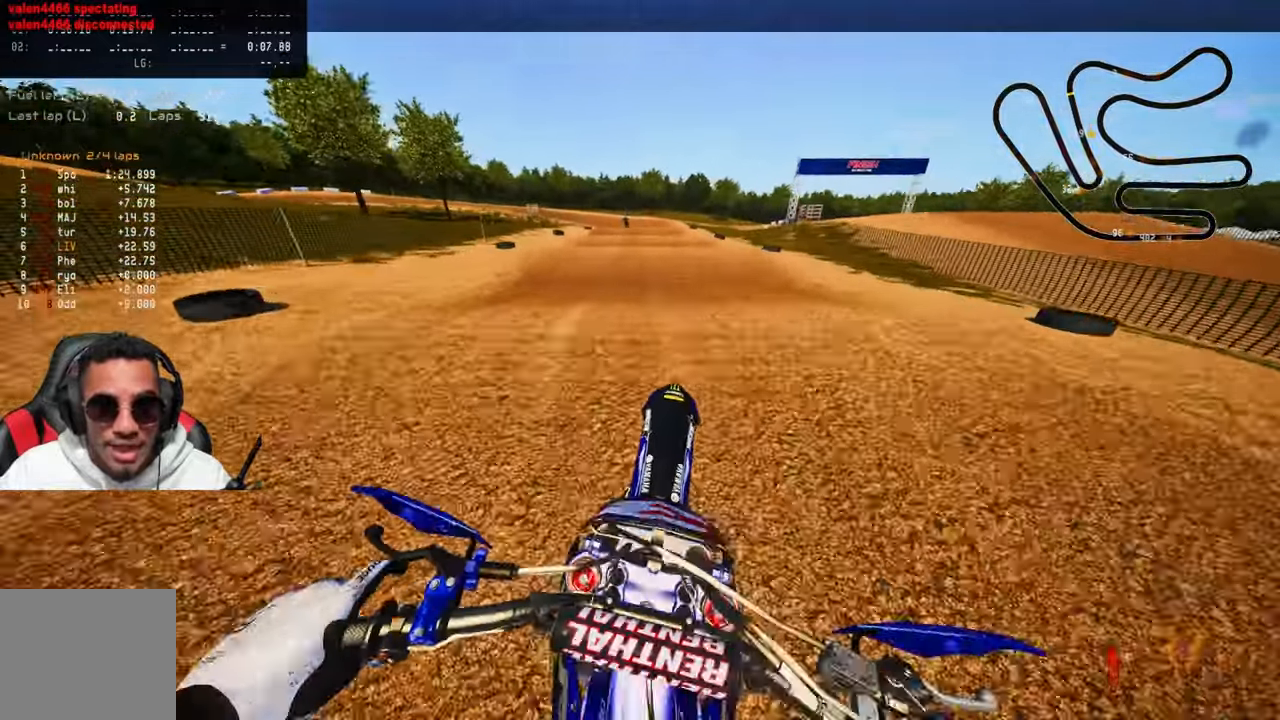
{"buttons": ["R2"], "left_stick": "up", "right_stick": "up", "events": []}
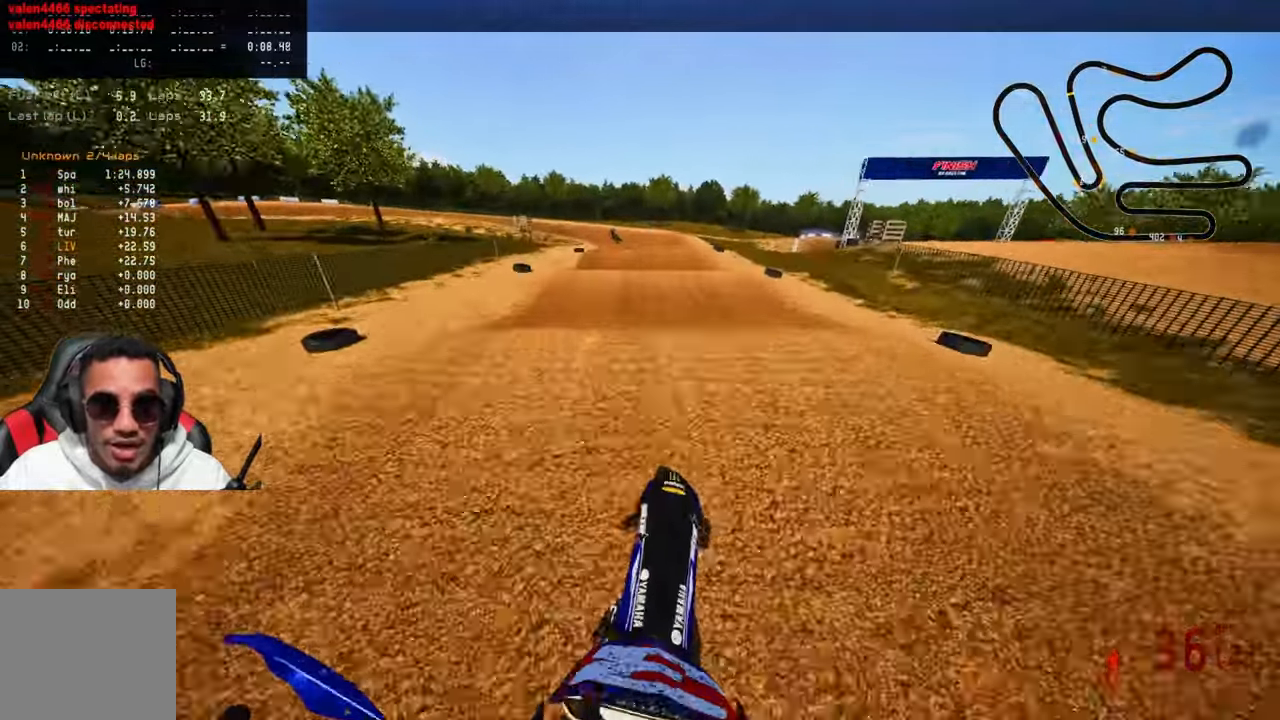
{"buttons": ["R2"], "left_stick": "up", "right_stick": "up", "events": [[250, "right_stick", "center"], [417, "right_stick", "up"]]}
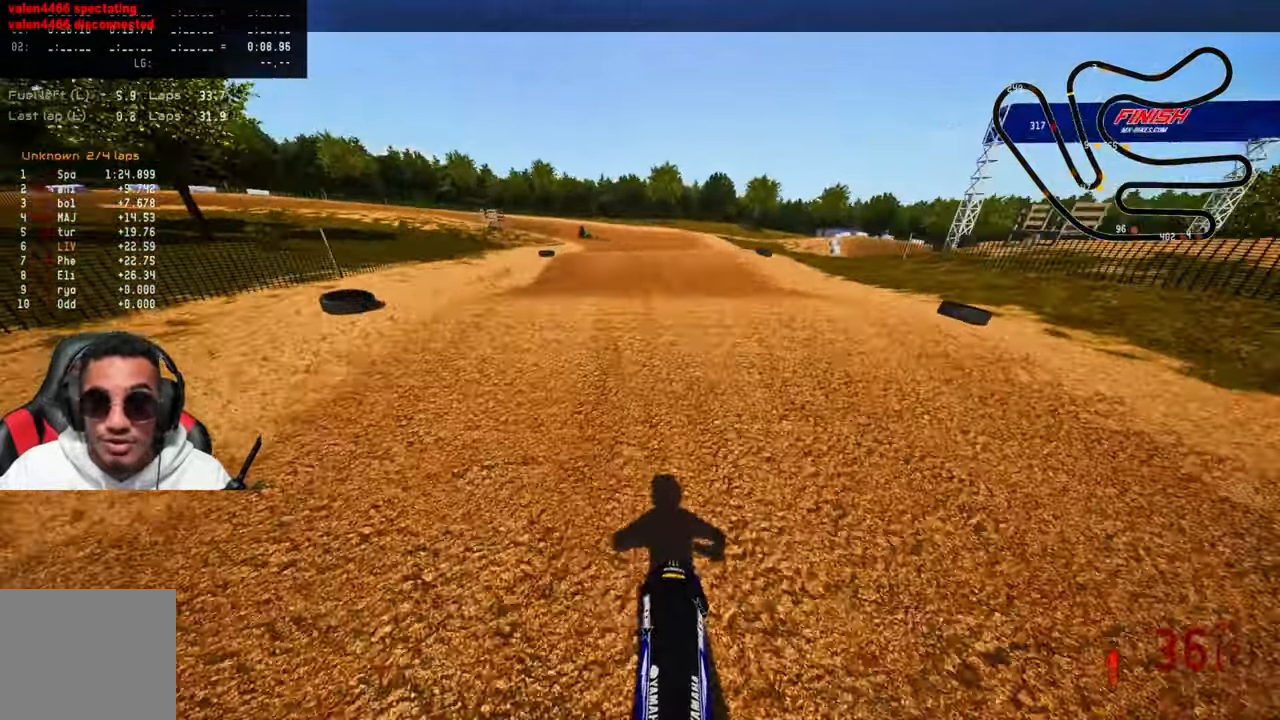
{"buttons": [], "left_stick": "up", "right_stick": "up-left", "events": [[150, "R3", "down"], [250, "R3", "up"], [284, "R2", "up"], [500, "right_stick", "up-left"]]}
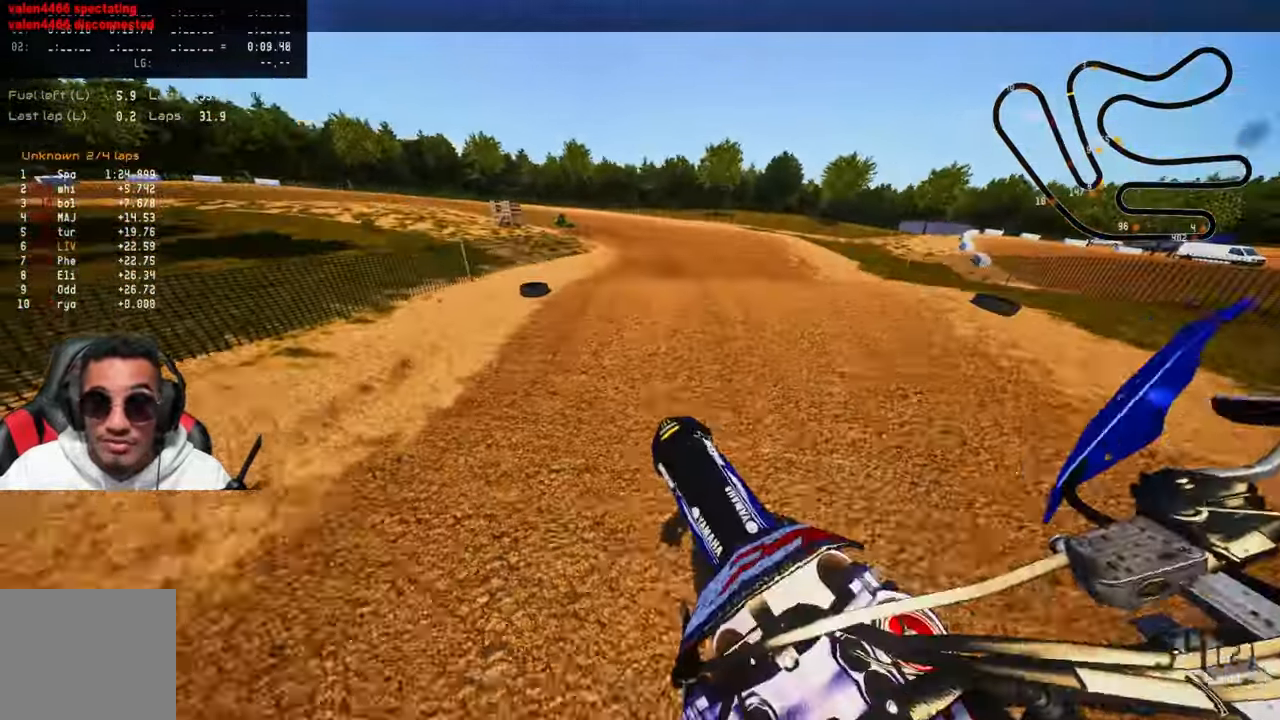
{"buttons": ["R2"], "left_stick": "up", "right_stick": "up", "events": [[67, "R3", "down"], [167, "R3", "up"], [167, "right_stick", "up"], [467, "R2", "down"]]}
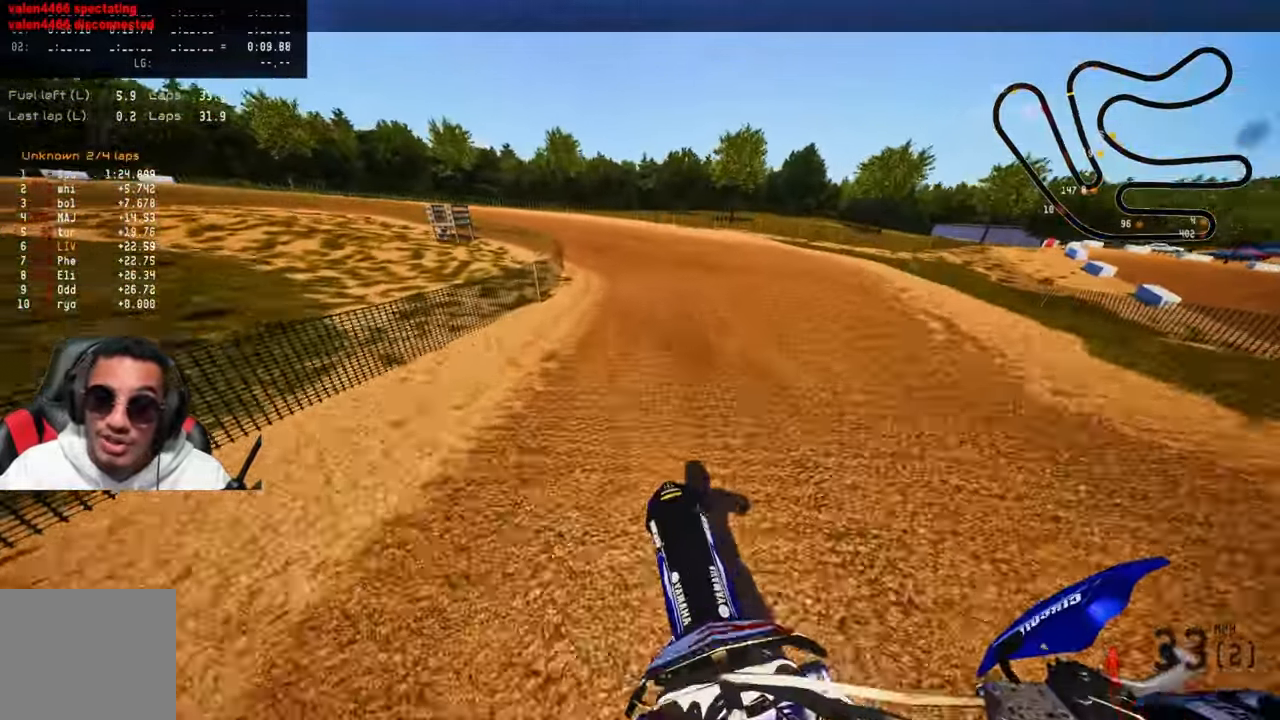
{"buttons": [], "left_stick": "up-left", "right_stick": "up", "events": [[67, "left_stick", "up-left"], [350, "R3", "down"], [450, "R2", "up"], [450, "R3", "up"]]}
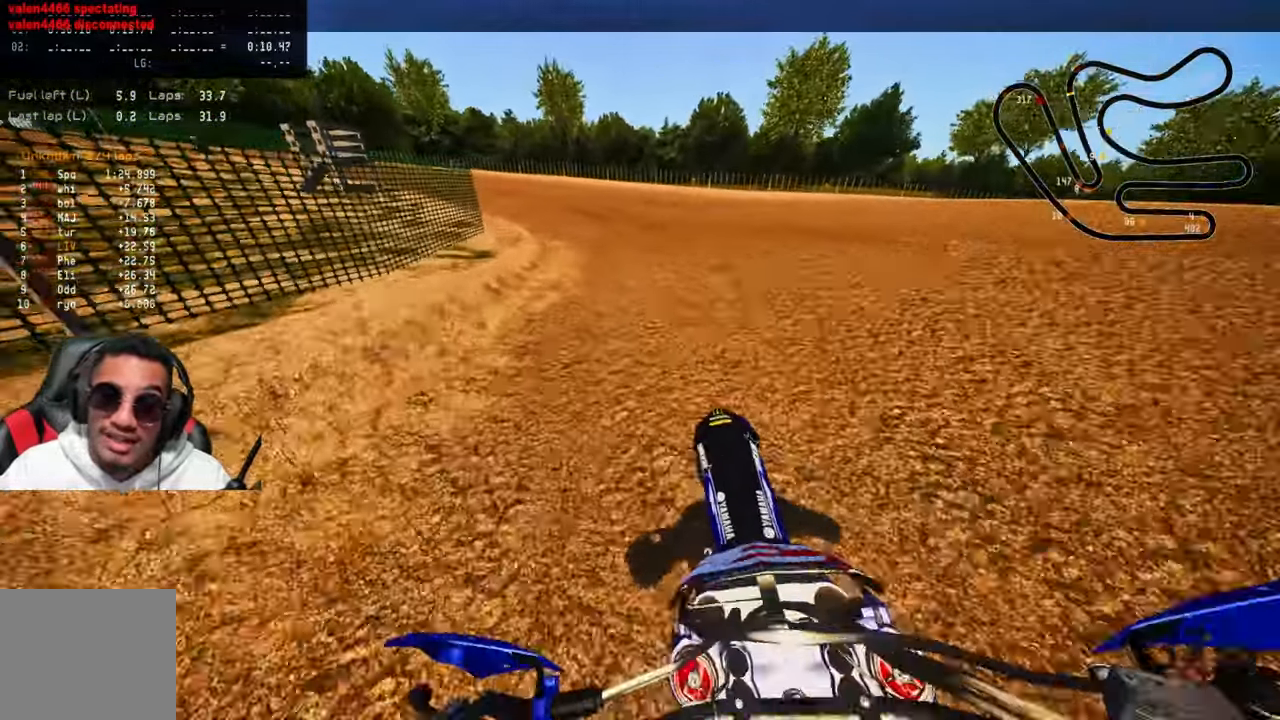
{"buttons": [], "left_stick": "up-left", "right_stick": "up", "events": [[417, "R2", "down"], [484, "R2", "up"]]}
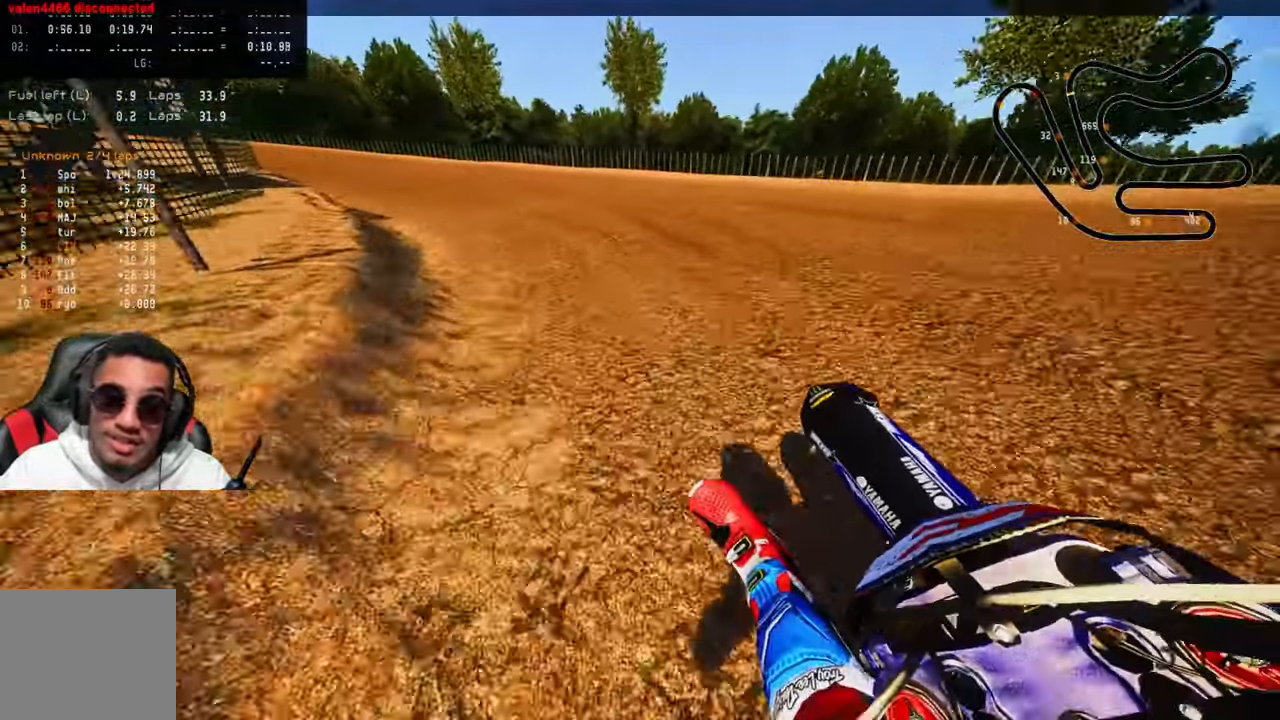
{"buttons": ["R2"], "left_stick": "up-left", "right_stick": "up", "events": [[67, "R2", "down"], [167, "R2", "up"], [234, "R2", "down"], [350, "R2", "up"], [400, "R2", "down"]]}
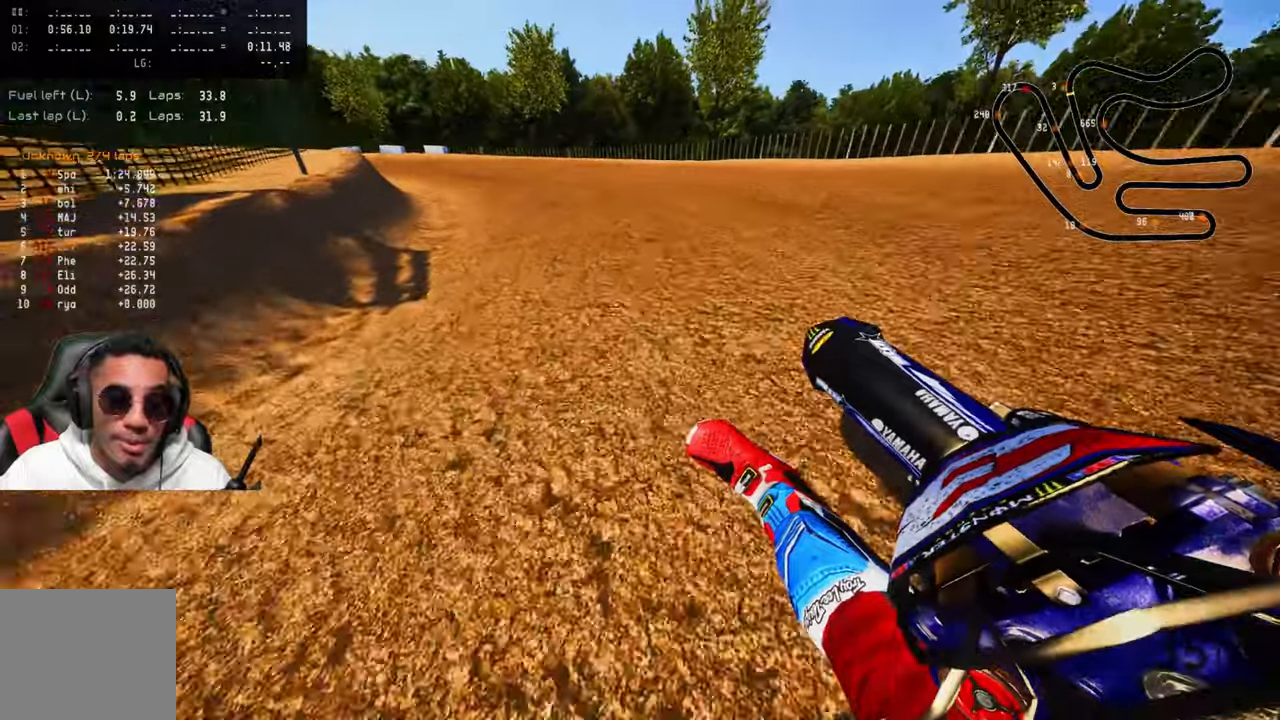
{"buttons": [], "left_stick": "up-left", "right_stick": "up", "events": [[16, "R2", "up"], [50, "R2", "down"], [100, "R1", "down"], [150, "R1", "up"], [150, "R2", "up"], [200, "R2", "down"], [300, "R2", "up"], [383, "R2", "down"], [466, "R2", "up"]]}
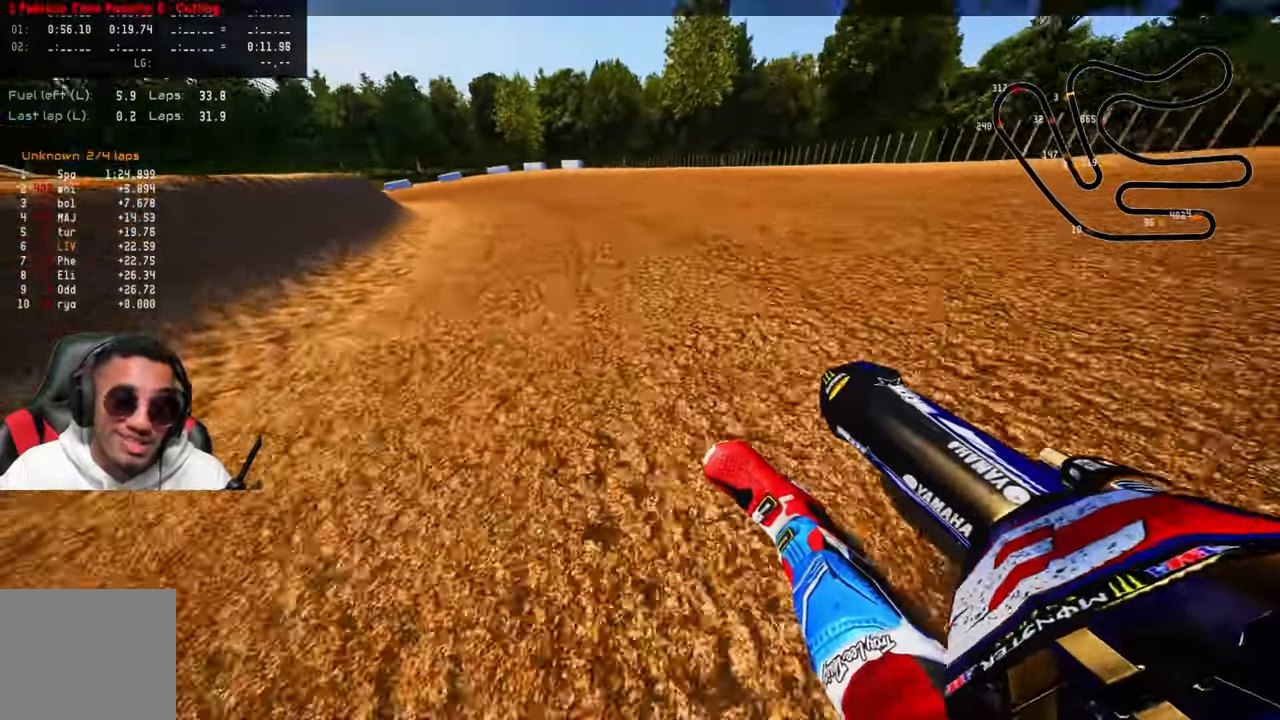
{"buttons": ["R2"], "left_stick": "up-left", "right_stick": "up", "events": [[233, "R2", "down"]]}
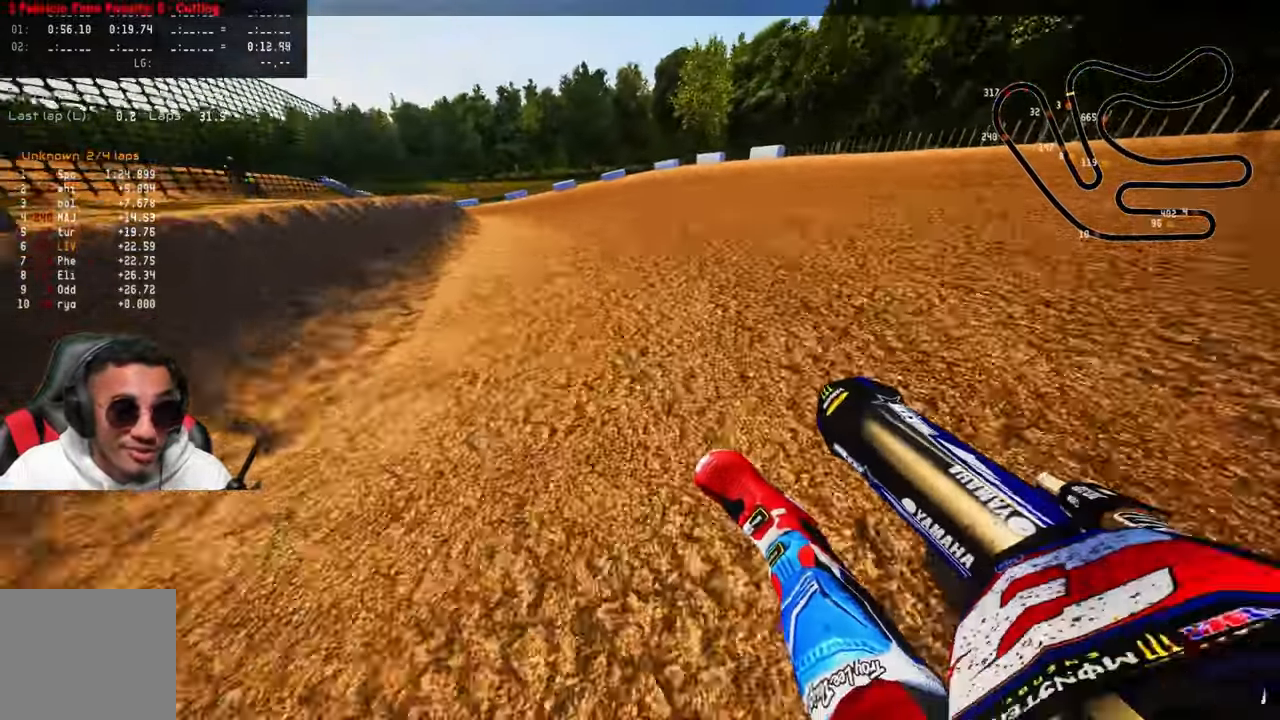
{"buttons": [], "left_stick": "up-left", "right_stick": "up", "events": [[383, "R2", "up"]]}
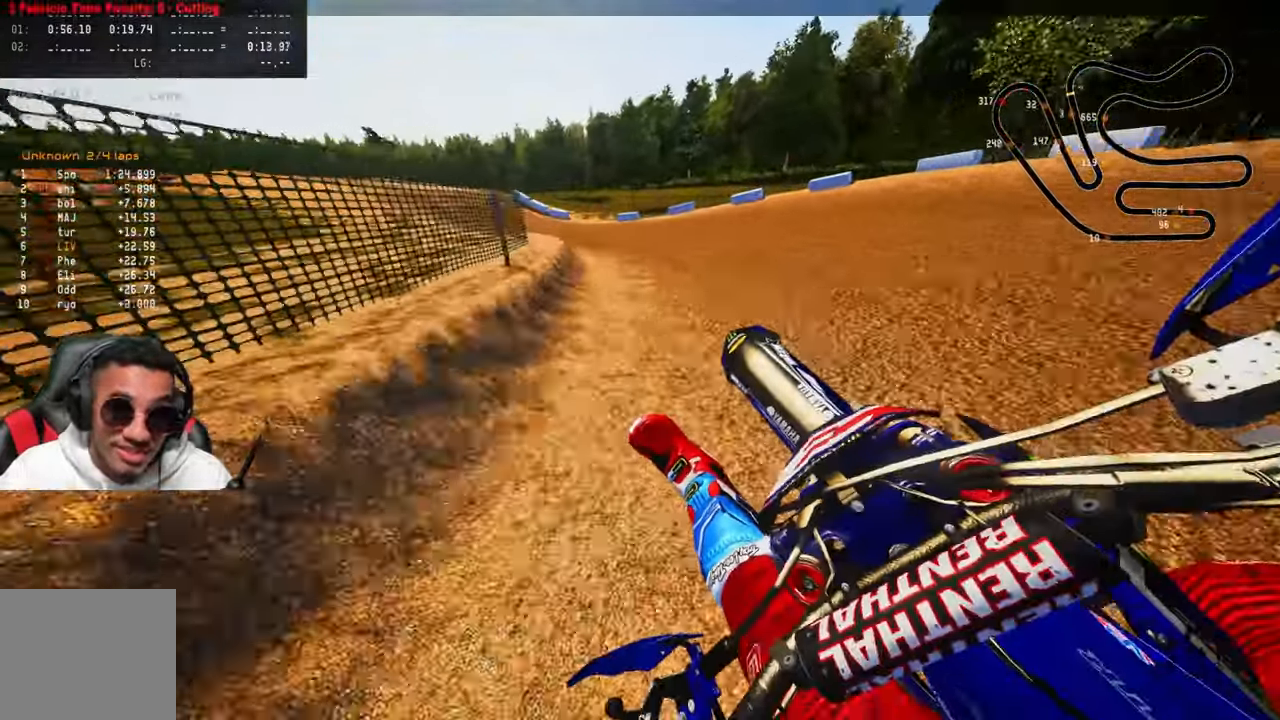
{"buttons": ["R2"], "left_stick": "up-left", "right_stick": "up", "events": [[83, "R2", "down"]]}
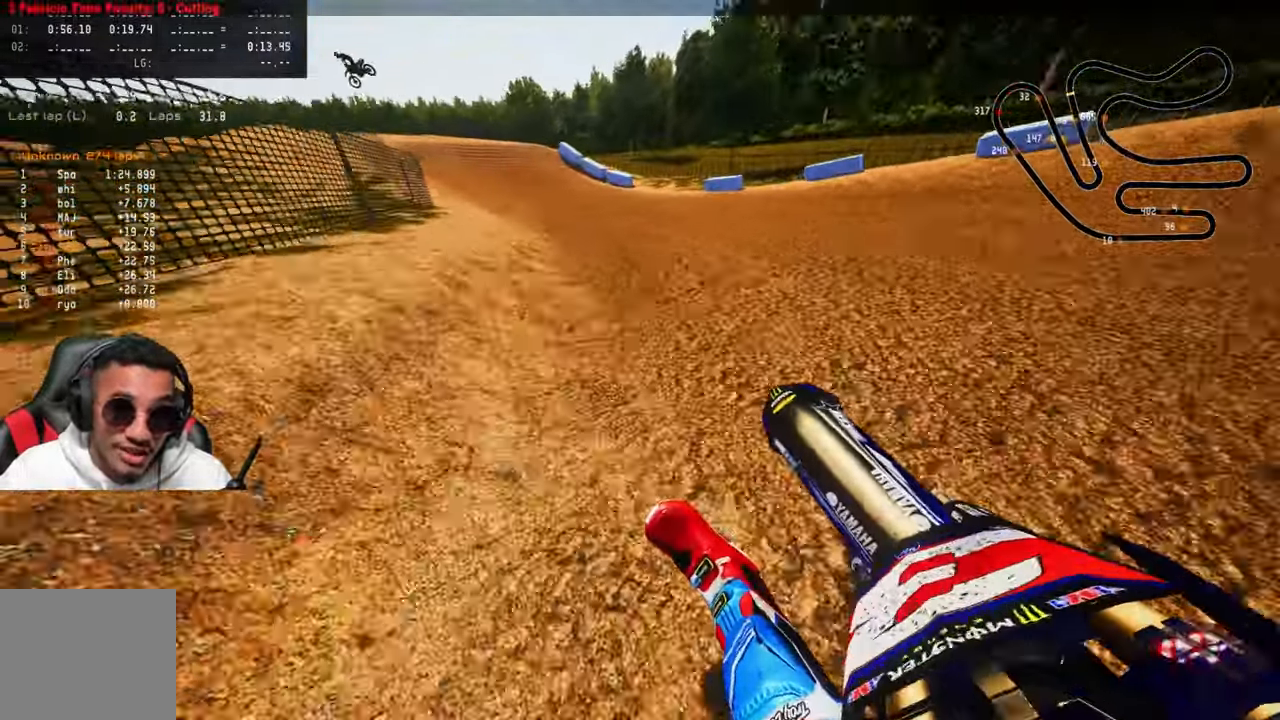
{"buttons": ["R2", "R3"], "left_stick": "up-left", "right_stick": "center", "events": [[383, "right_stick", "center"], [450, "R3", "down"]]}
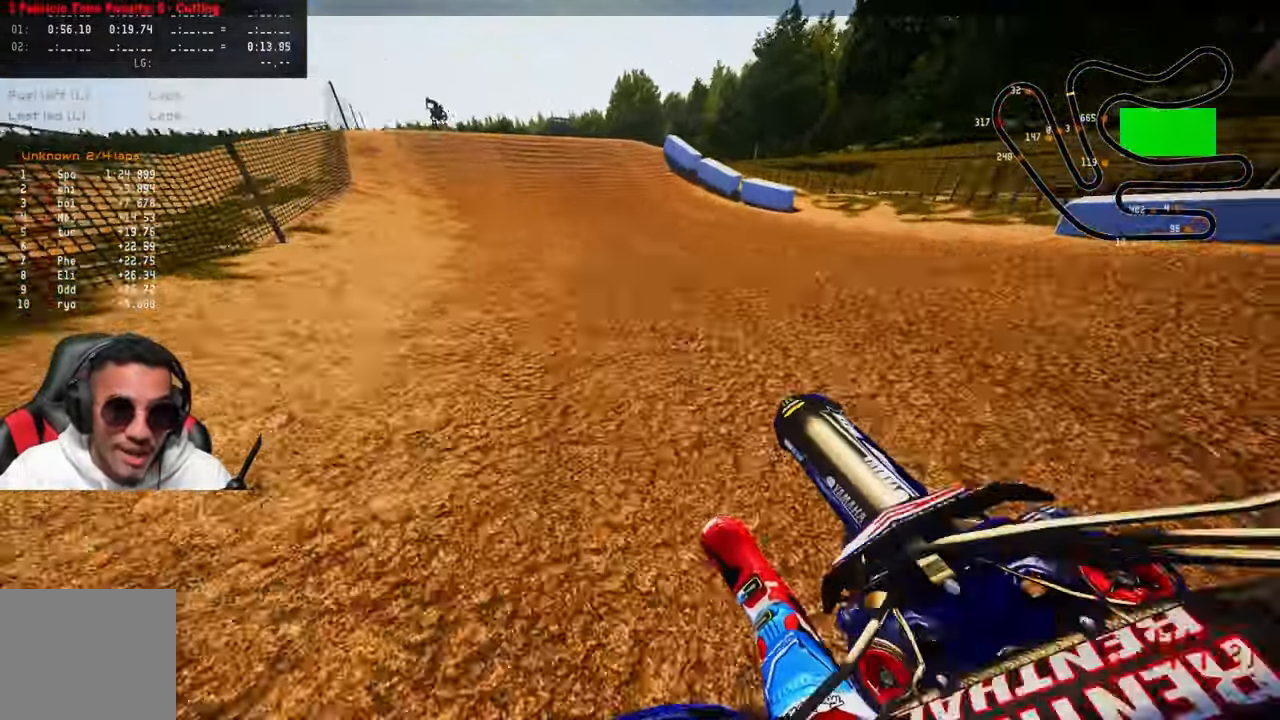
{"buttons": ["R3"], "left_stick": "up-left", "right_stick": "center", "events": [[83, "R3", "up"], [400, "R2", "up"], [500, "R3", "down"]]}
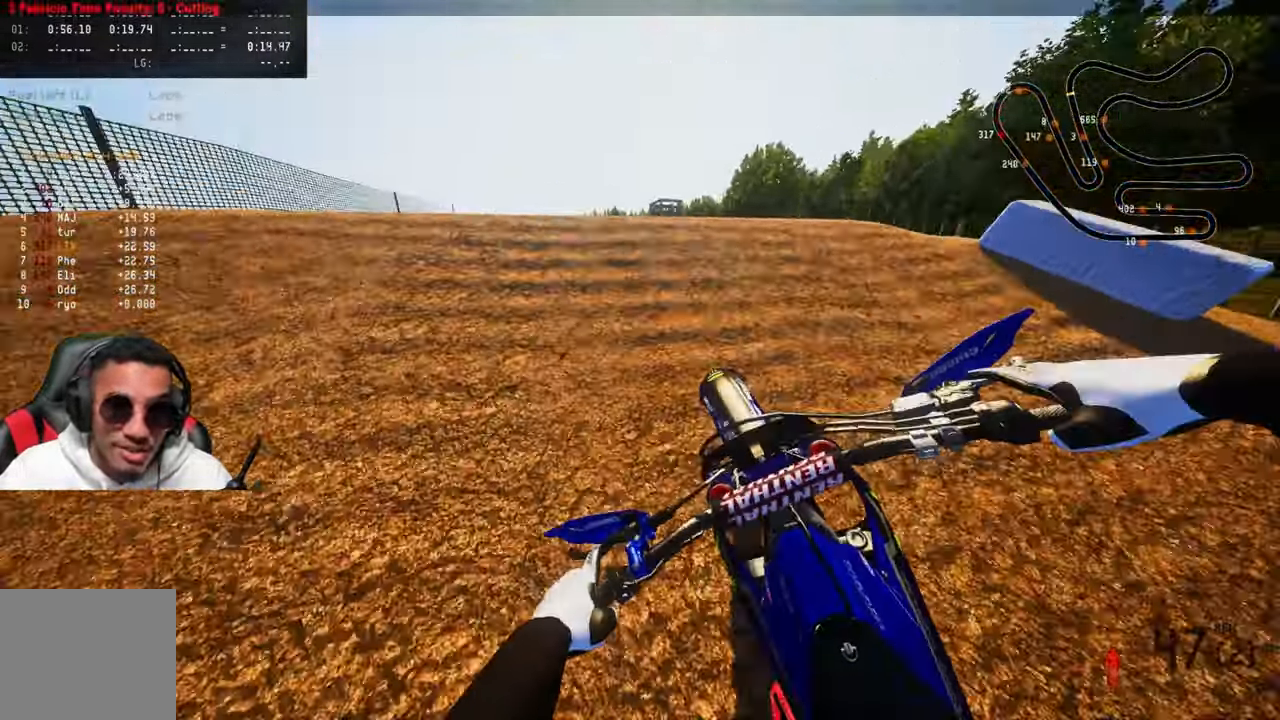
{"buttons": [], "left_stick": "up-left", "right_stick": "center", "events": [[100, "R3", "up"], [133, "right_stick", "up"], [500, "right_stick", "center"]]}
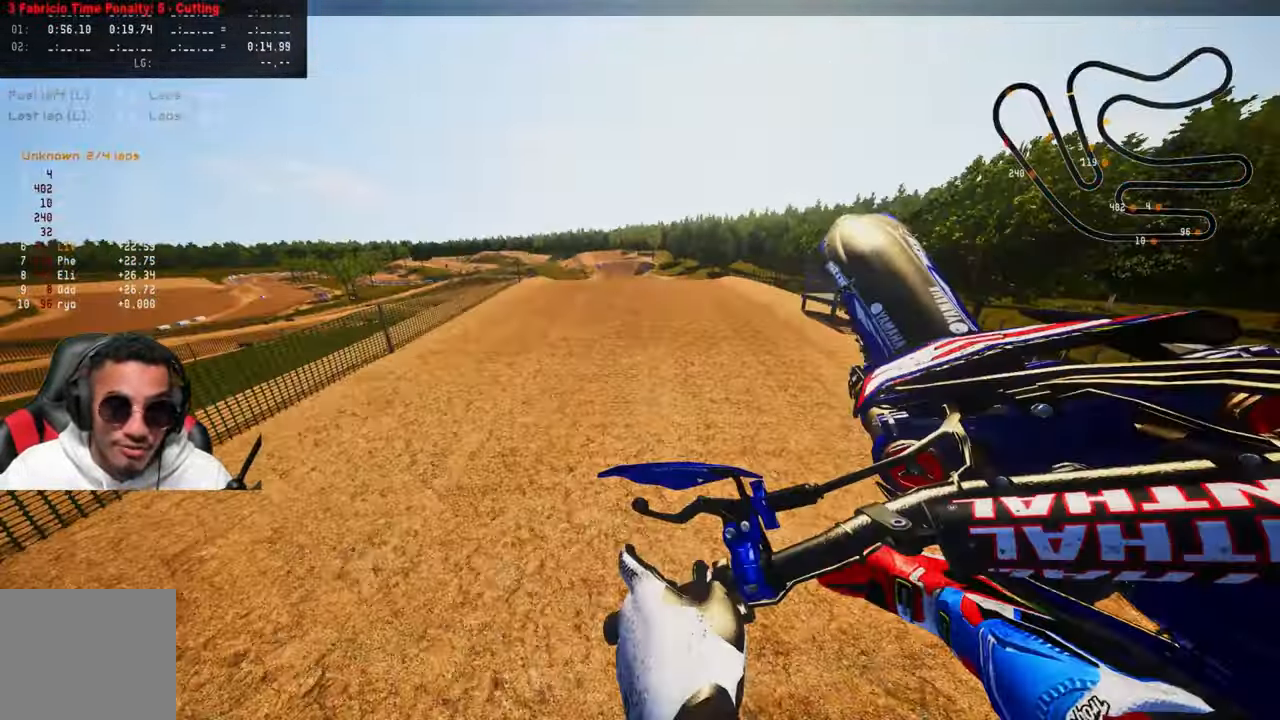
{"buttons": ["R2"], "left_stick": "up-right", "right_stick": "up", "events": [[66, "R2", "down"], [100, "R3", "down"], [100, "left_stick", "up-right"], [100, "right_stick", "up"], [183, "R3", "up"], [250, "R2", "up"], [433, "R2", "down"]]}
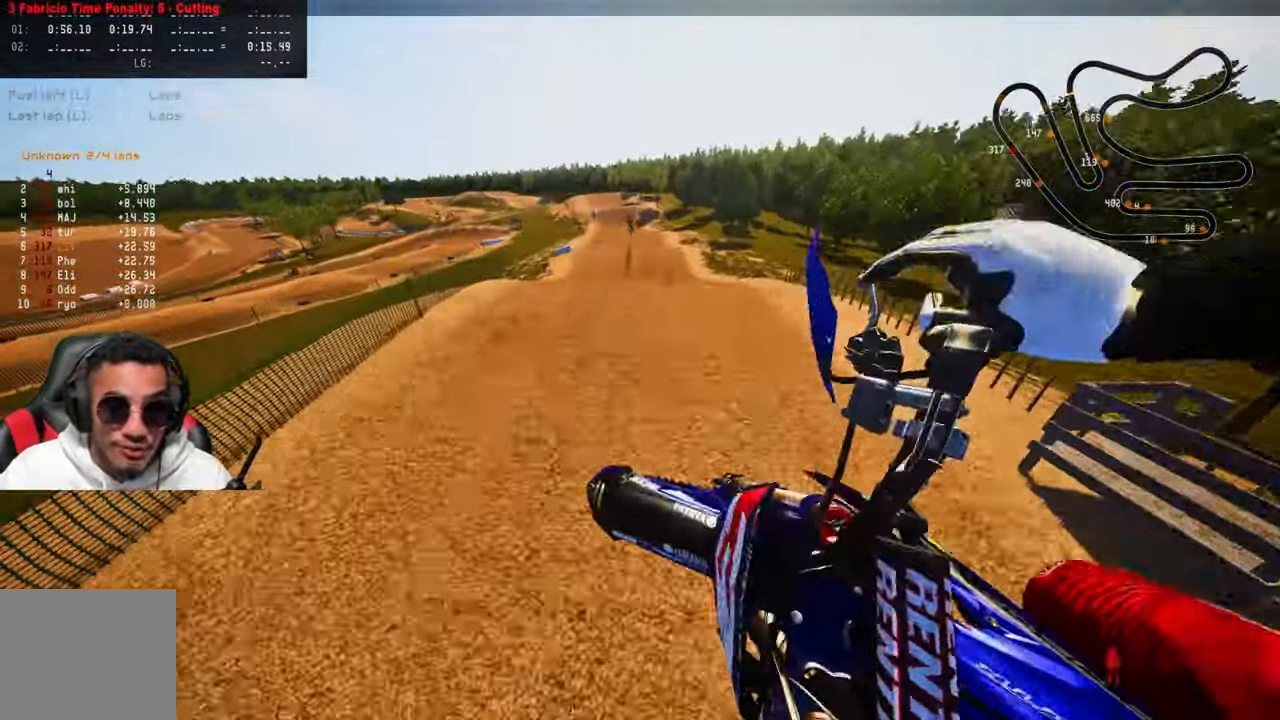
{"buttons": ["R2"], "left_stick": "up-left", "right_stick": "up", "events": [[66, "left_stick", "center"], [133, "left_stick", "up-left"]]}
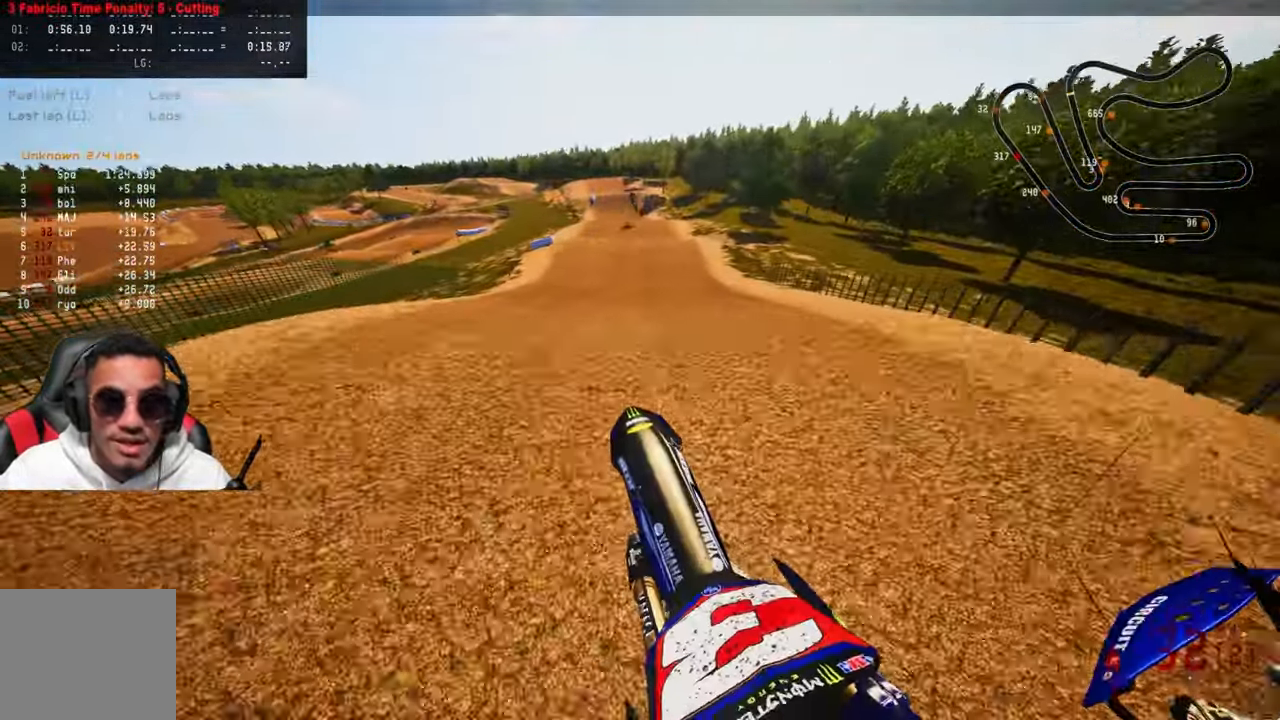
{"buttons": ["R2"], "left_stick": "up-right", "right_stick": "up", "events": [[16, "right_stick", "center"], [66, "left_stick", "center"], [300, "right_stick", "up"], [366, "left_stick", "up-right"]]}
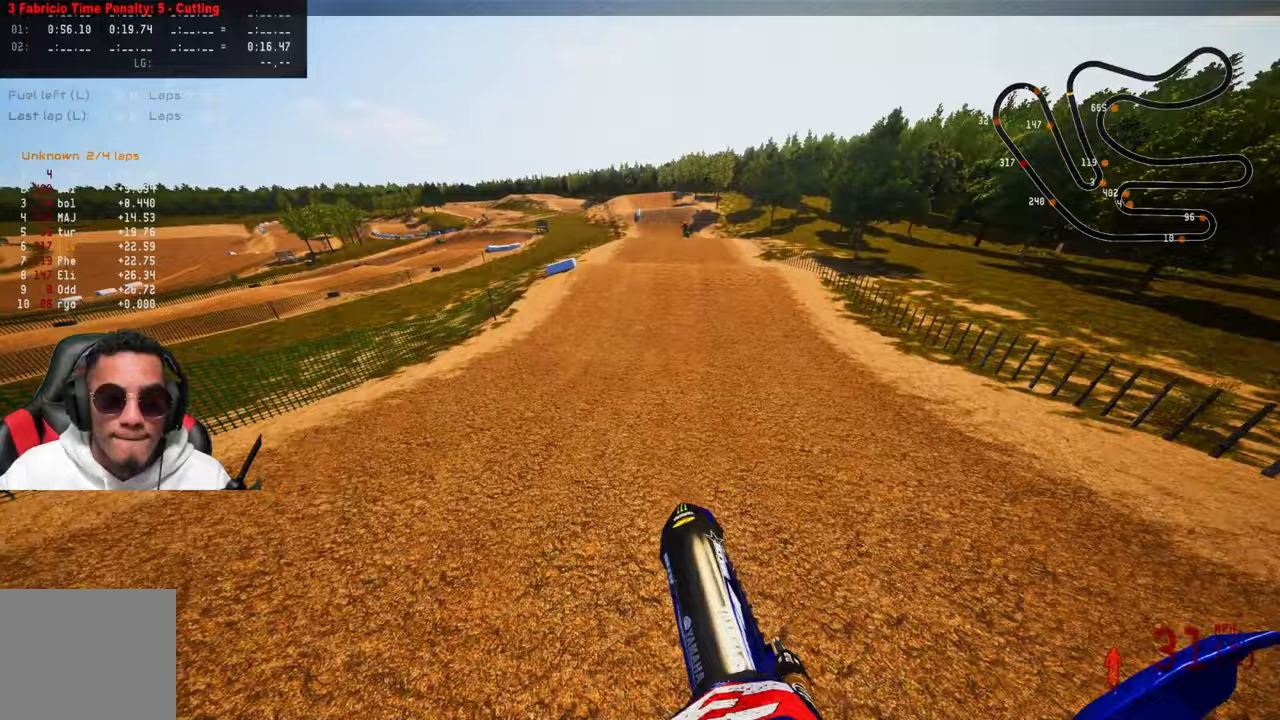
{"buttons": ["R2", "R3"], "left_stick": "up-right", "right_stick": "center", "events": [[400, "right_stick", "center"], [483, "R3", "down"]]}
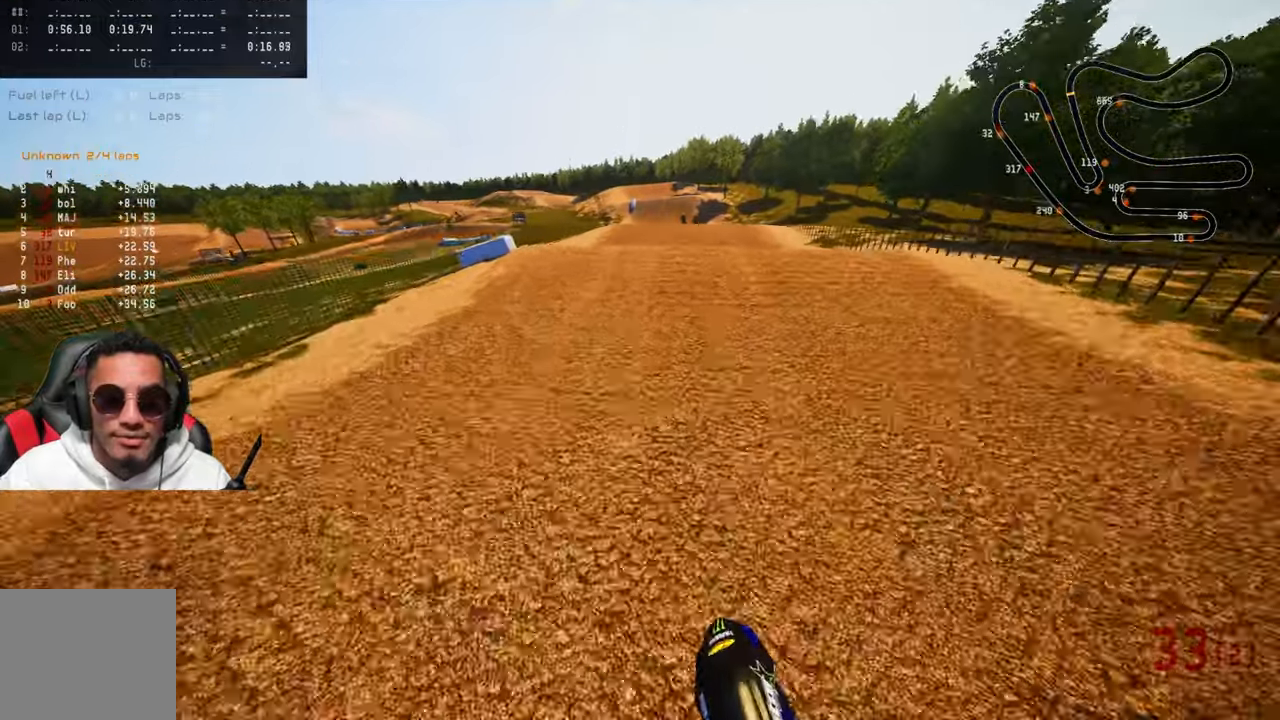
{"buttons": ["R2"], "left_stick": "up-right", "right_stick": "up", "events": [[100, "R2", "up"], [100, "R3", "up"], [100, "right_stick", "up"], [500, "R2", "down"]]}
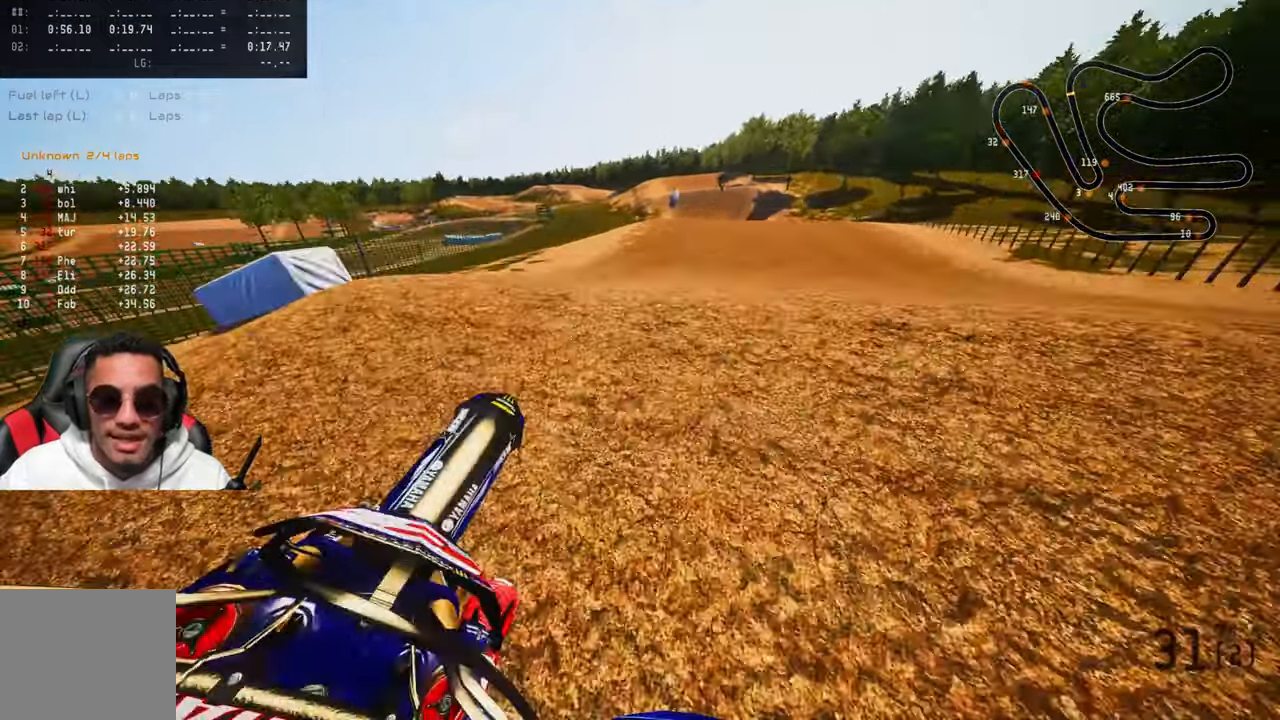
{"buttons": ["R2"], "left_stick": "up", "right_stick": "up", "events": [[150, "left_stick", "up"], [400, "R3", "down"], [483, "R3", "up"]]}
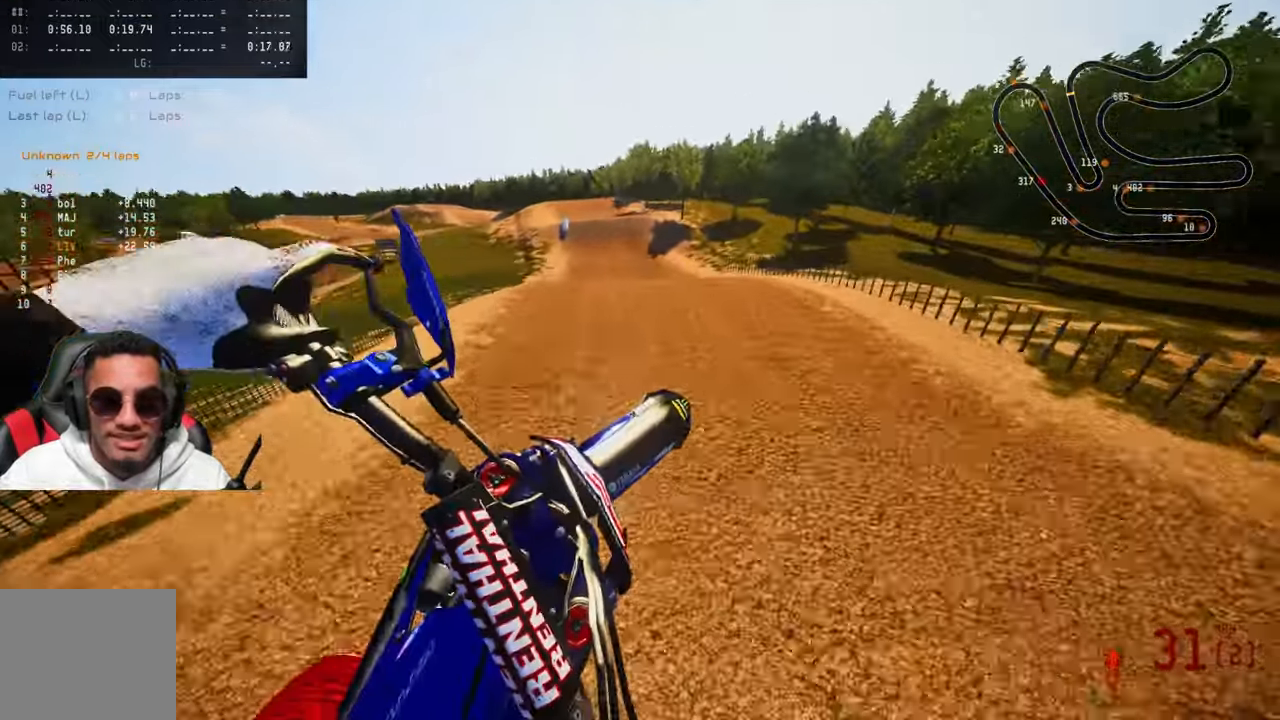
{"buttons": ["R2"], "left_stick": "up", "right_stick": "up", "events": [[50, "R2", "up"], [317, "R2", "down"]]}
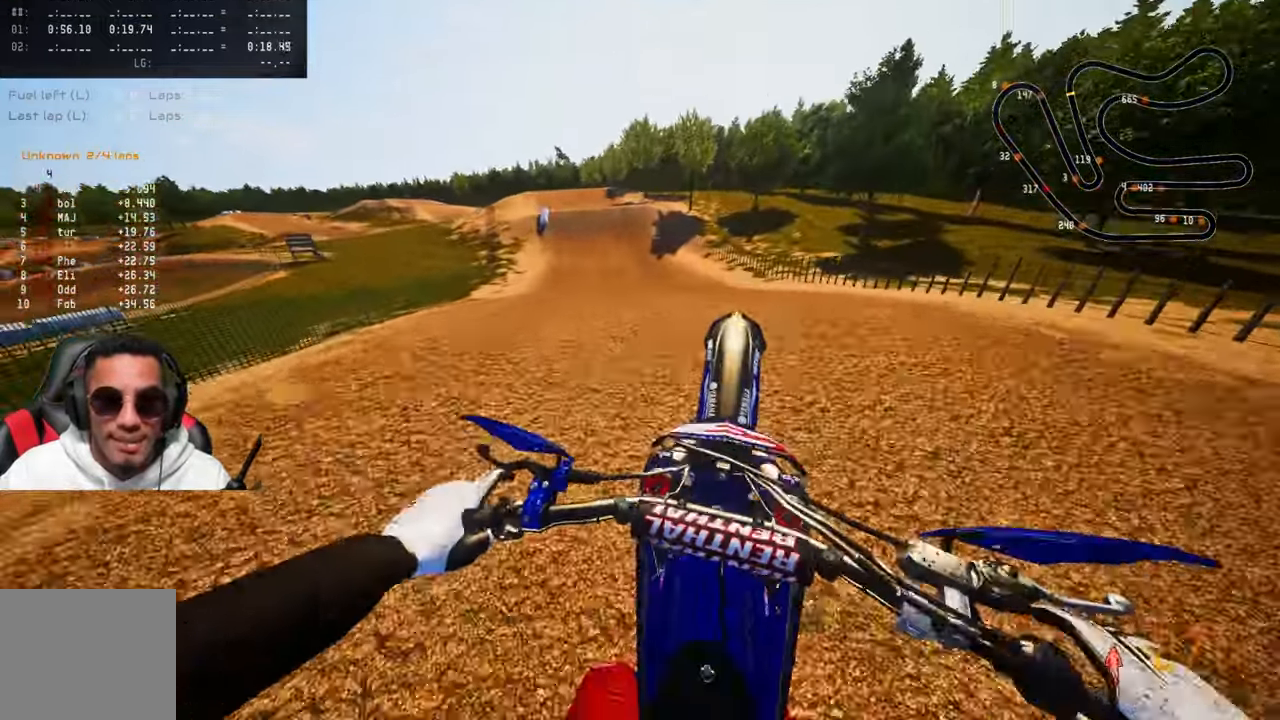
{"buttons": ["R2"], "left_stick": "up", "right_stick": "up", "events": []}
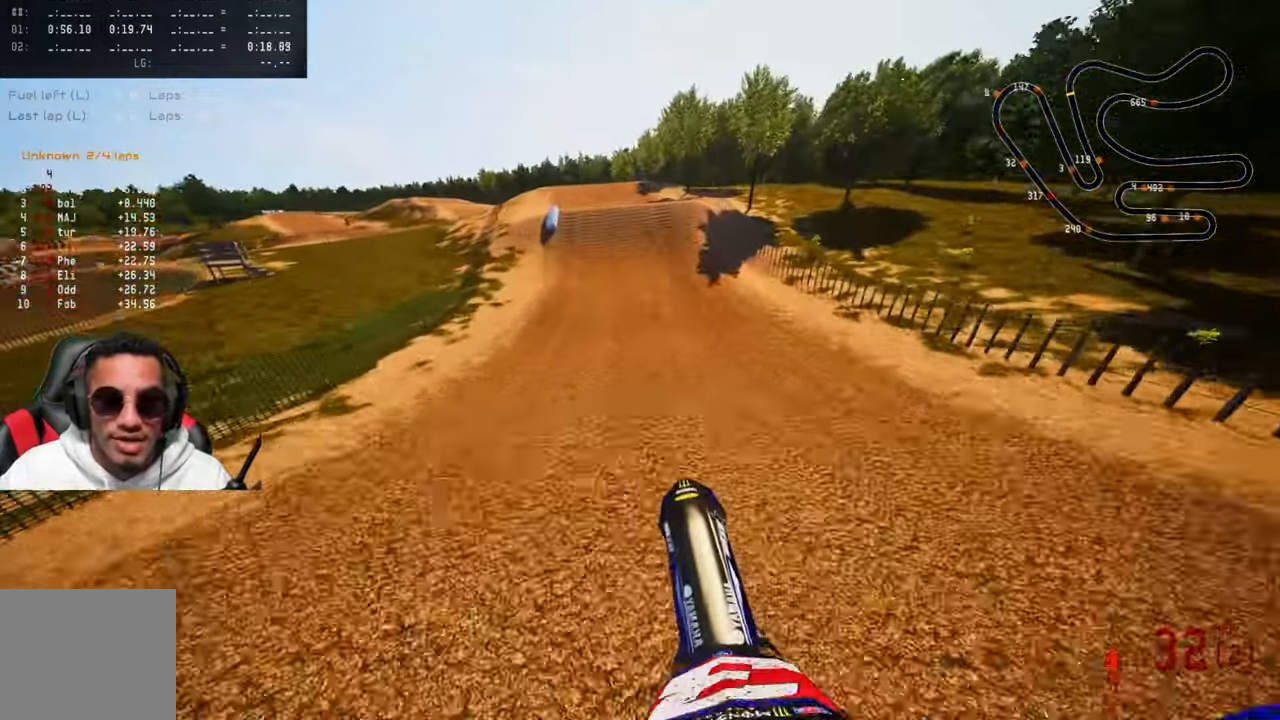
{"buttons": ["R2"], "left_stick": "up", "right_stick": "center", "events": [[500, "right_stick", "center"]]}
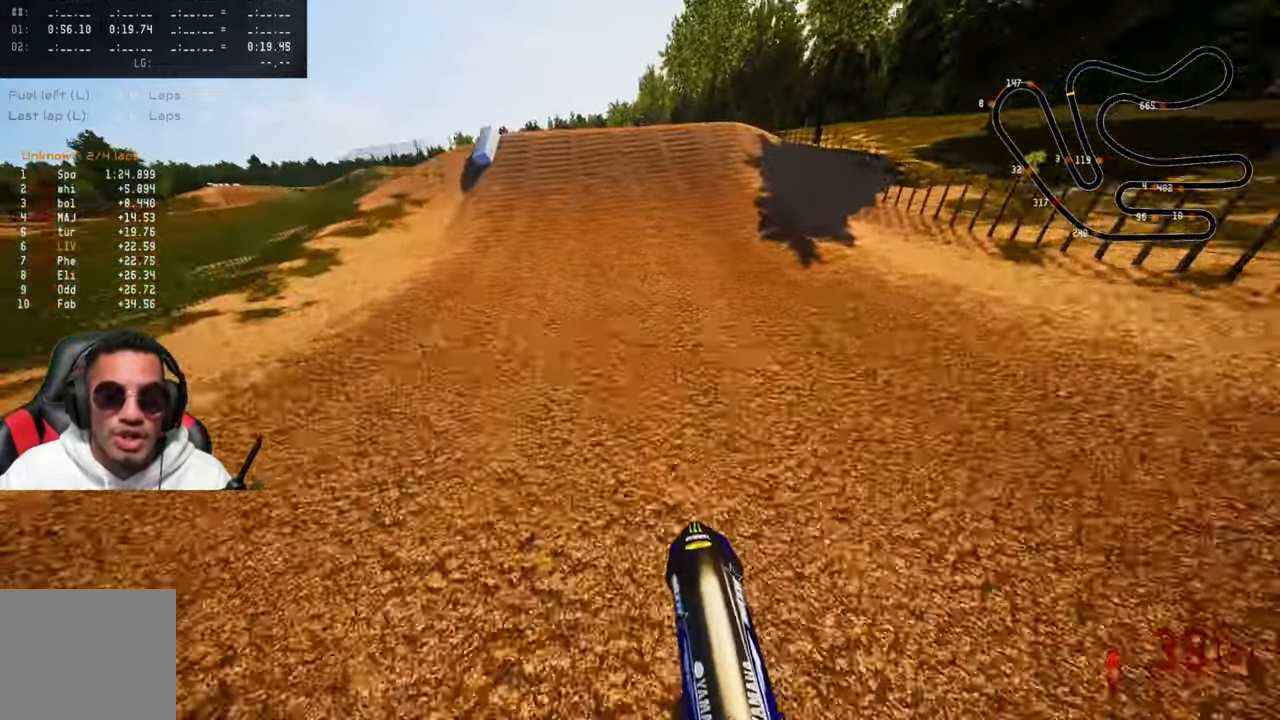
{"buttons": ["R2"], "left_stick": "center", "right_stick": "center", "events": [[100, "left_stick", "center"]]}